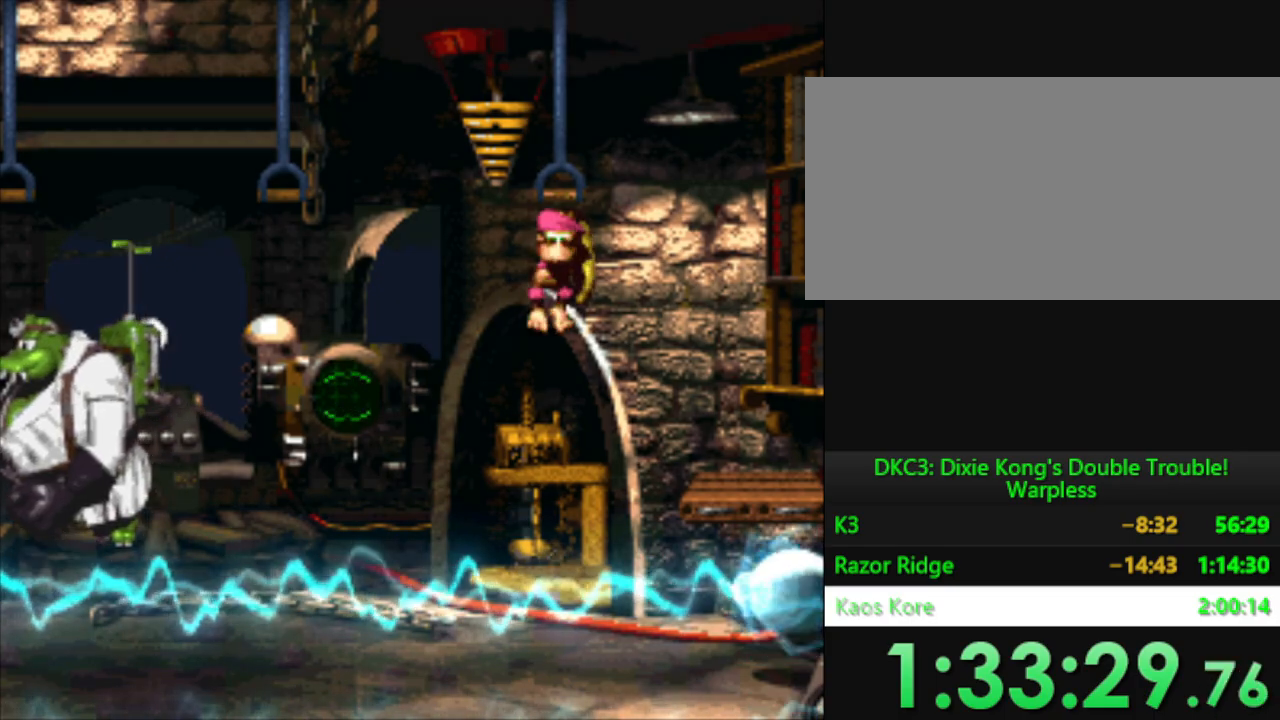
Gameplay with a controller (Nintendo layout); each line is a JSON object with the inputs held at the frame after it. "events" lists button and stick changes between this image and that frame as [ms after this image, input, new state], when the widget could be followed in between. Not read: L3 R3.
{"buttons": ["B", "Y", "DPAD_LEFT"], "events": [[67, "DPAD_LEFT", "down"], [151, "B", "down"]]}
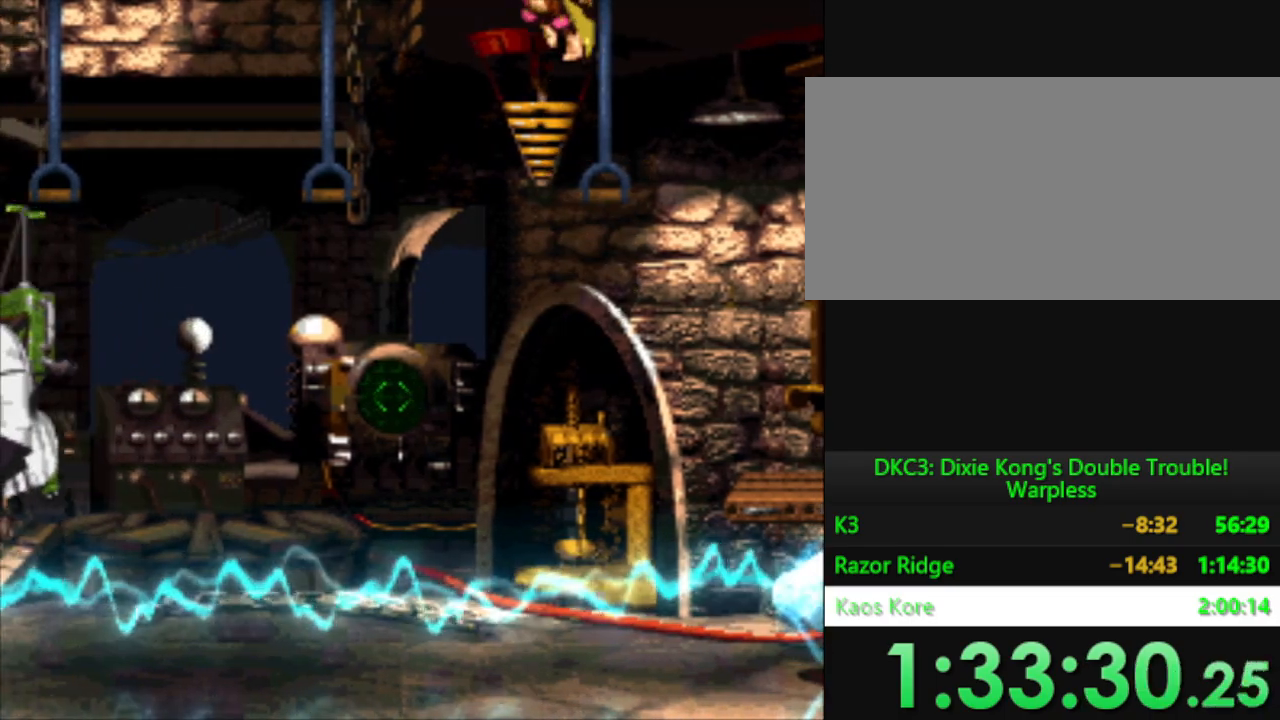
{"buttons": ["Y"], "events": [[117, "B", "up"], [284, "DPAD_LEFT", "up"]]}
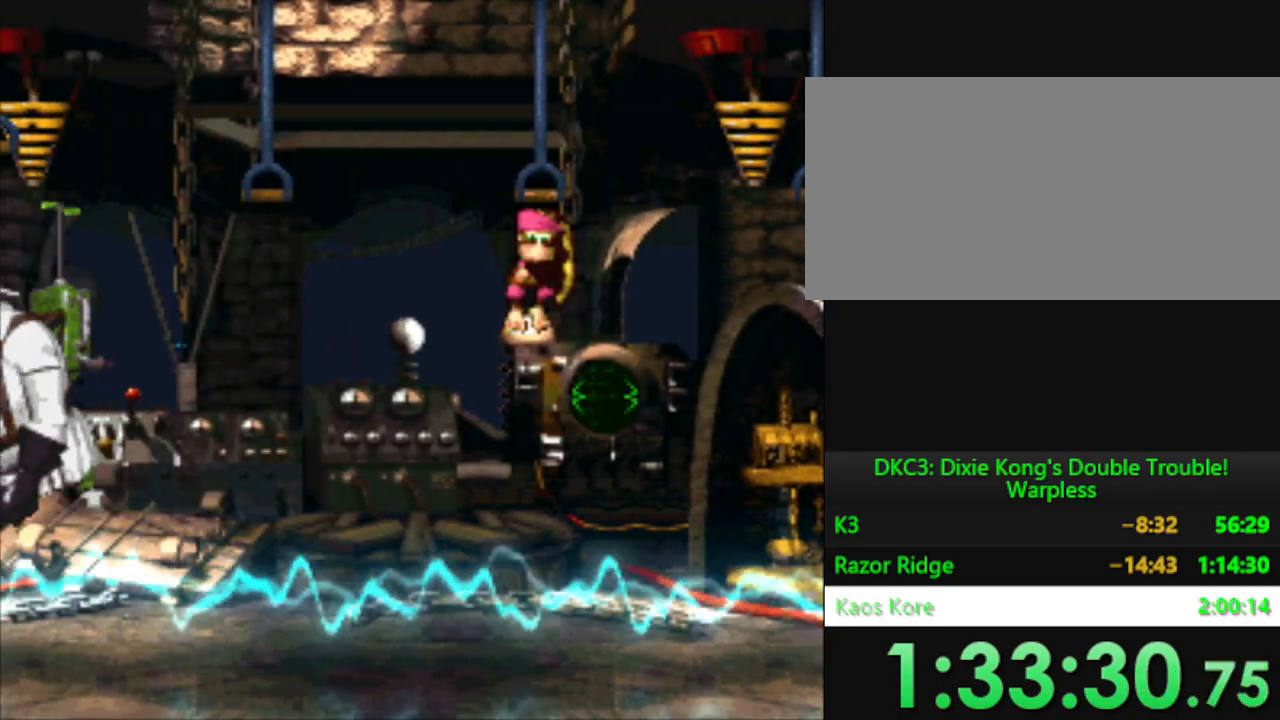
{"buttons": ["Y"], "events": []}
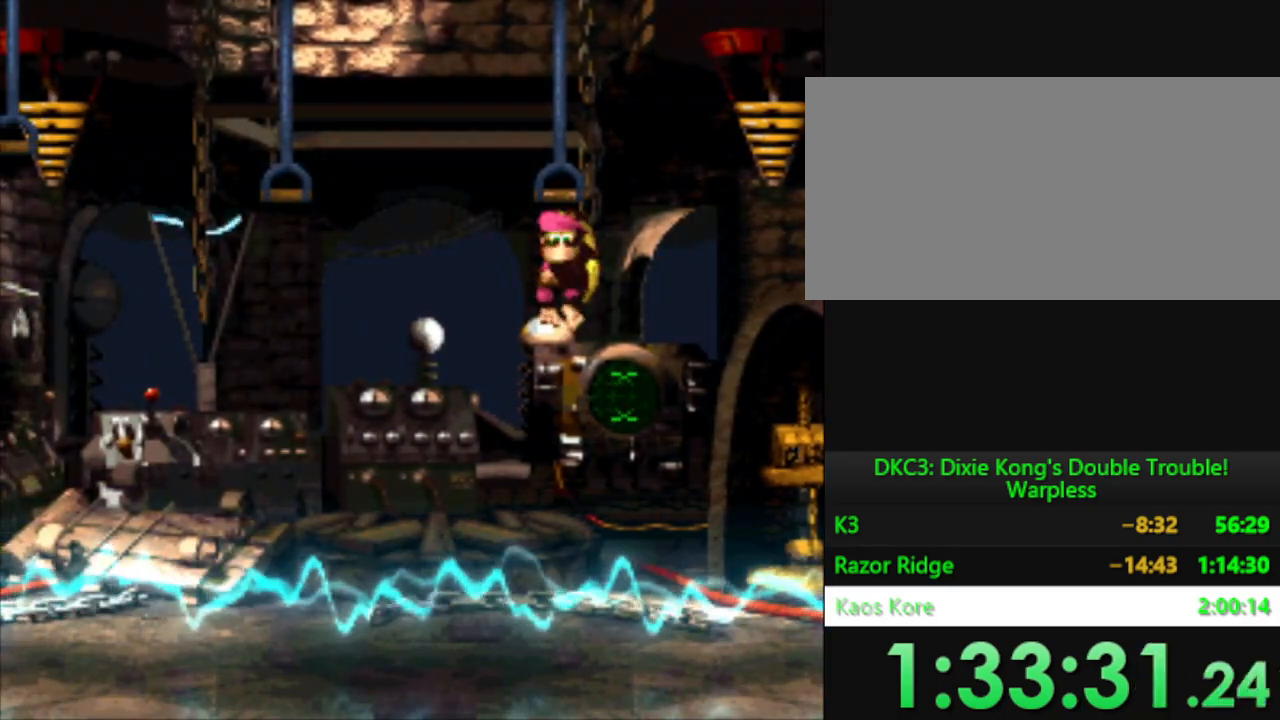
{"buttons": ["Y"], "events": []}
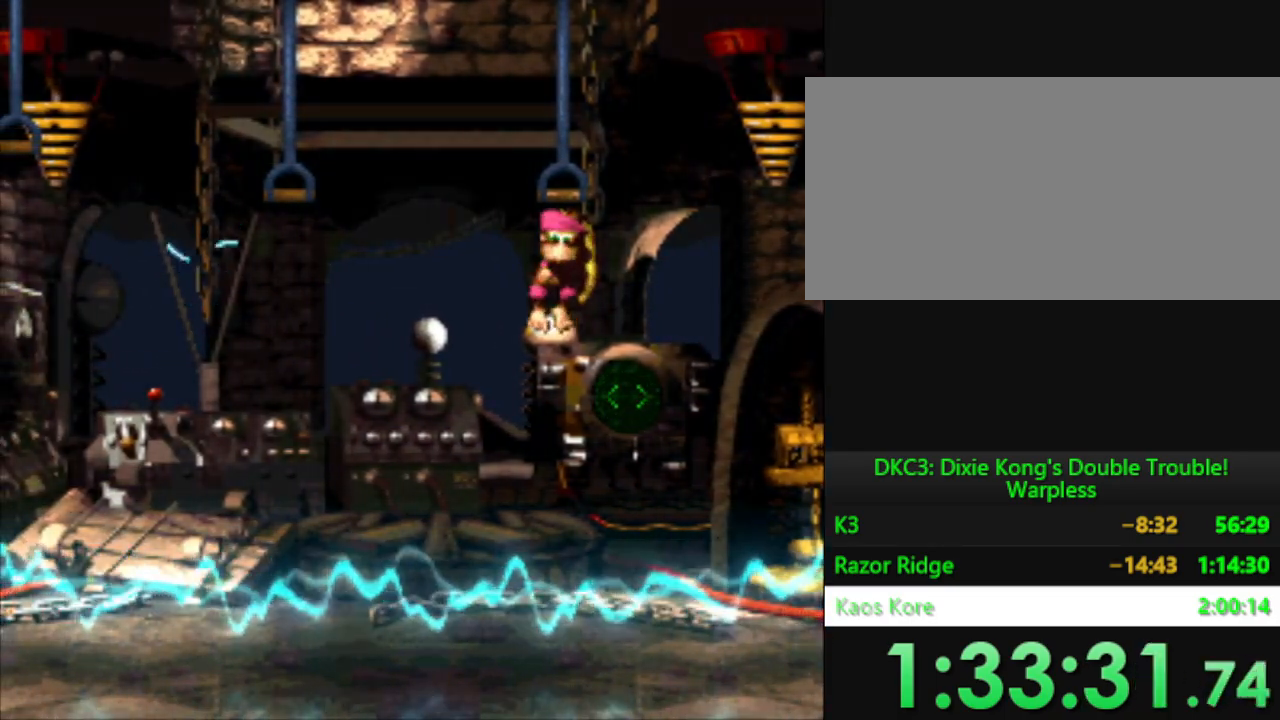
{"buttons": ["Y"], "events": []}
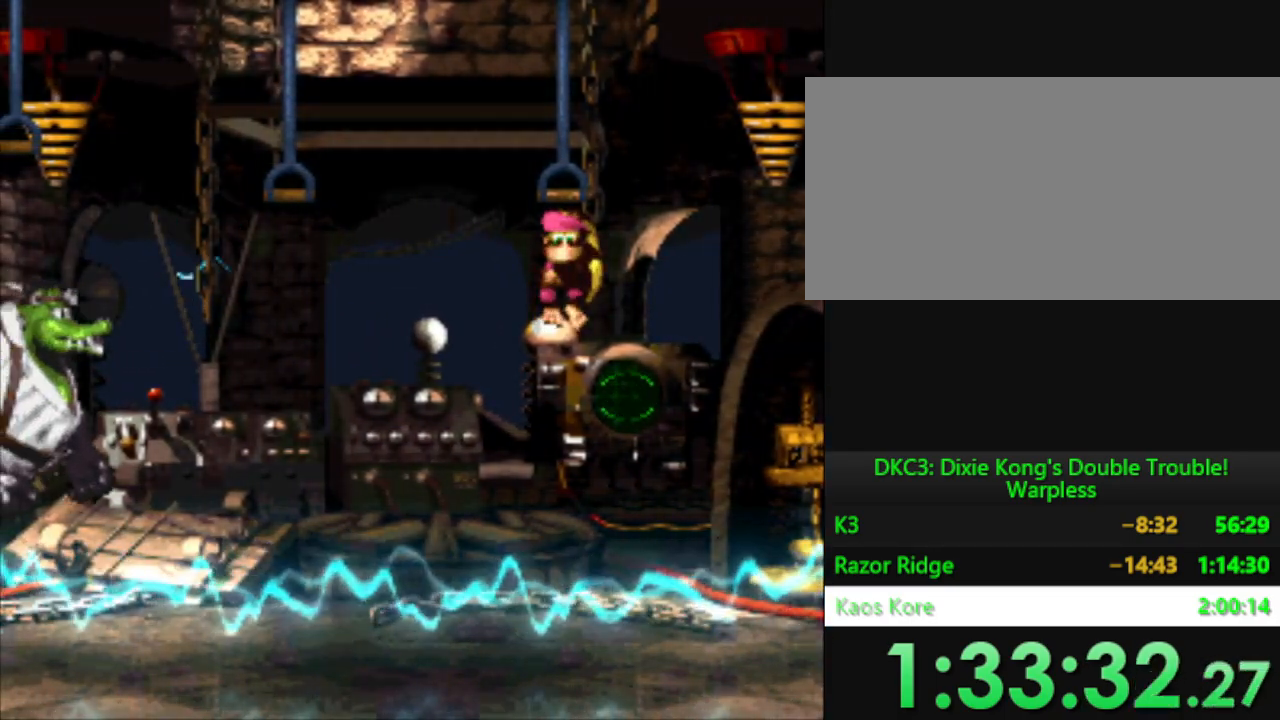
{"buttons": ["B", "Y", "DPAD_LEFT"], "events": [[384, "DPAD_LEFT", "down"], [450, "B", "down"]]}
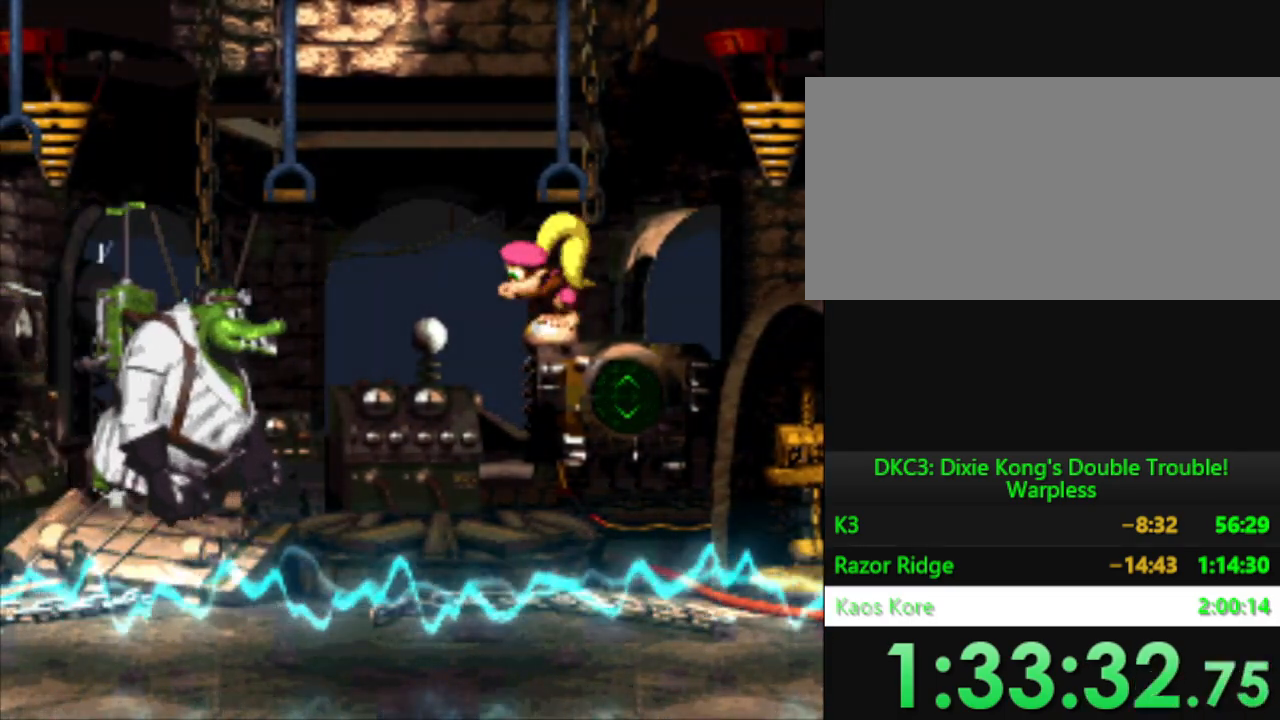
{"buttons": ["Y"], "events": [[134, "Y", "up"], [167, "B", "up"], [201, "DPAD_LEFT", "up"], [234, "Y", "down"]]}
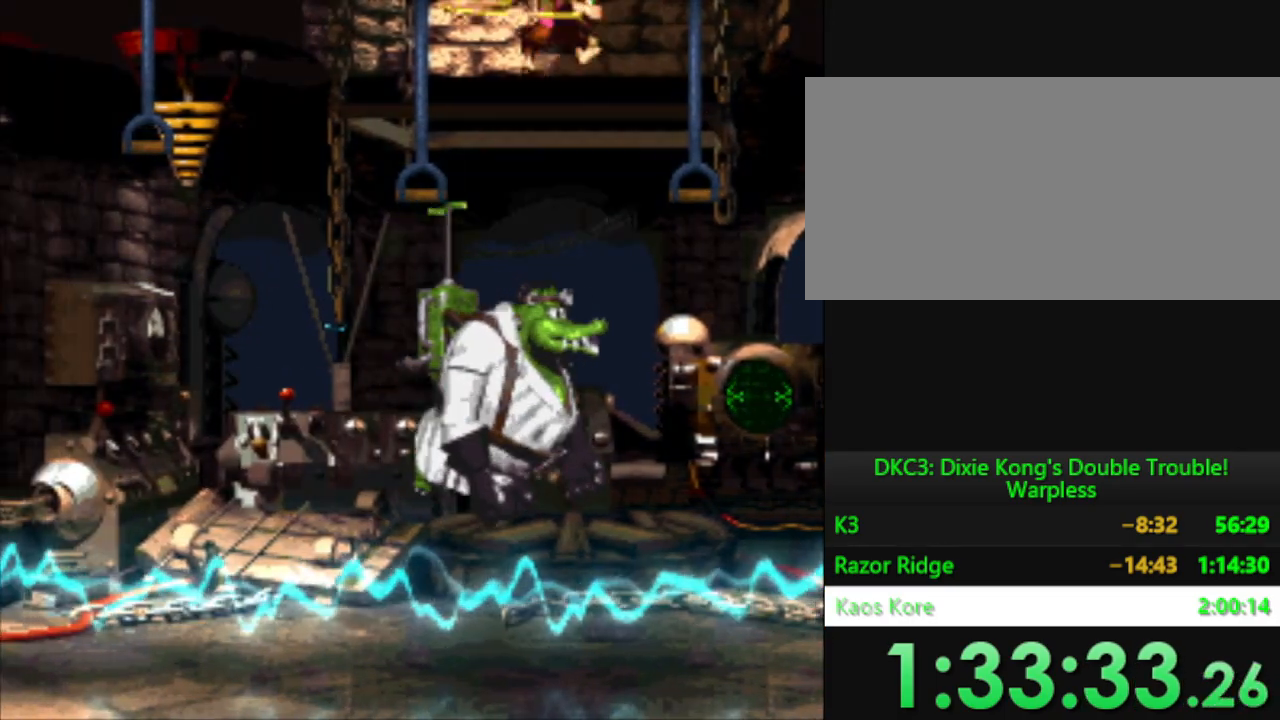
{"buttons": ["Y"], "events": []}
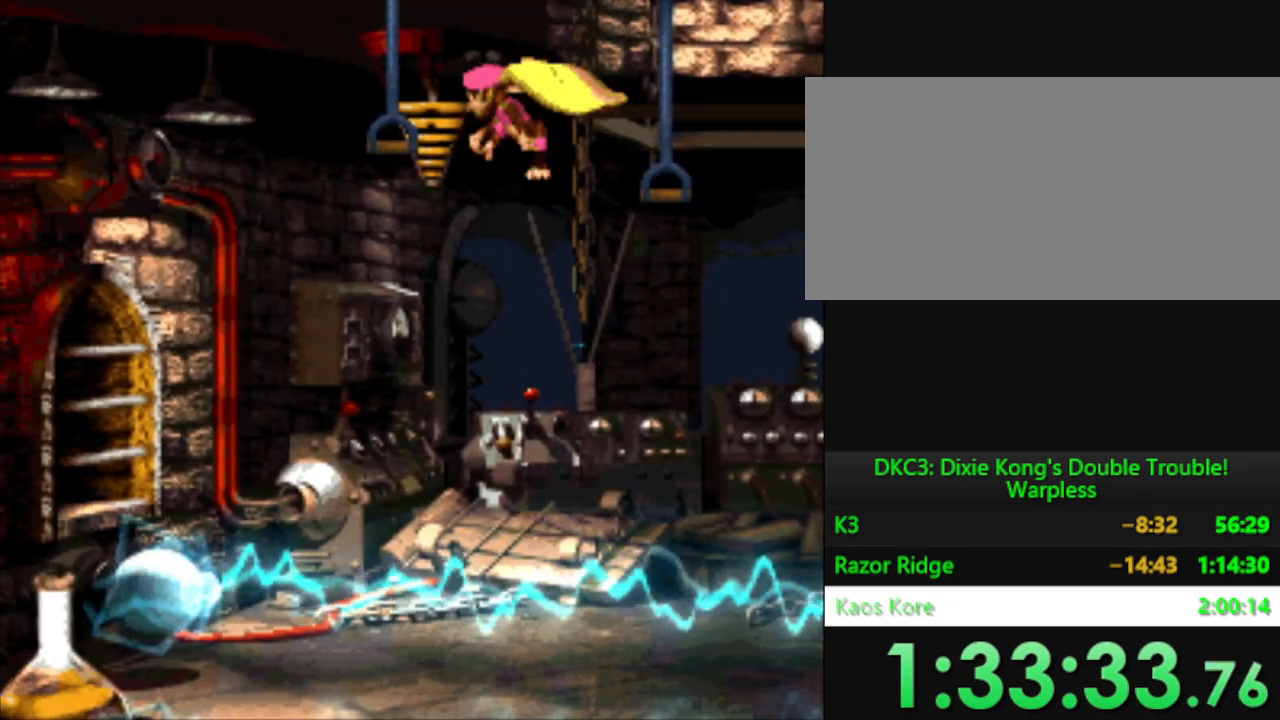
{"buttons": ["Y"], "events": []}
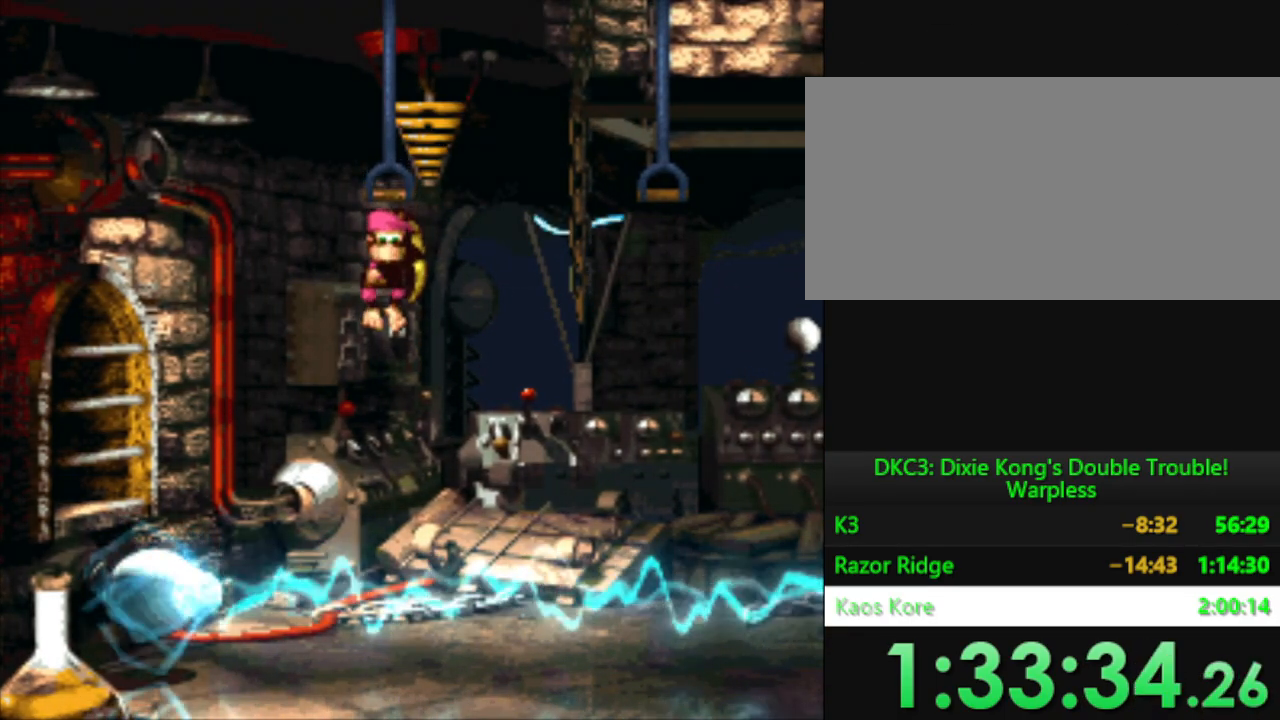
{"buttons": ["Y"], "events": []}
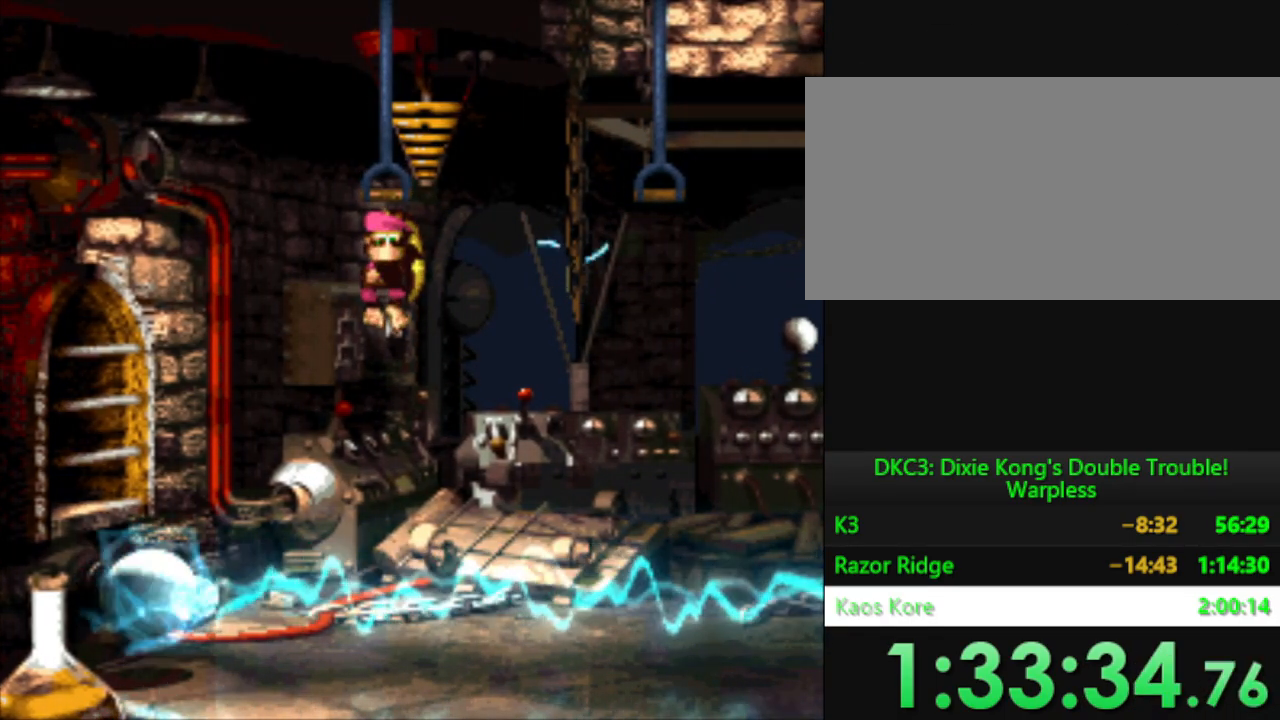
{"buttons": ["Y"], "events": []}
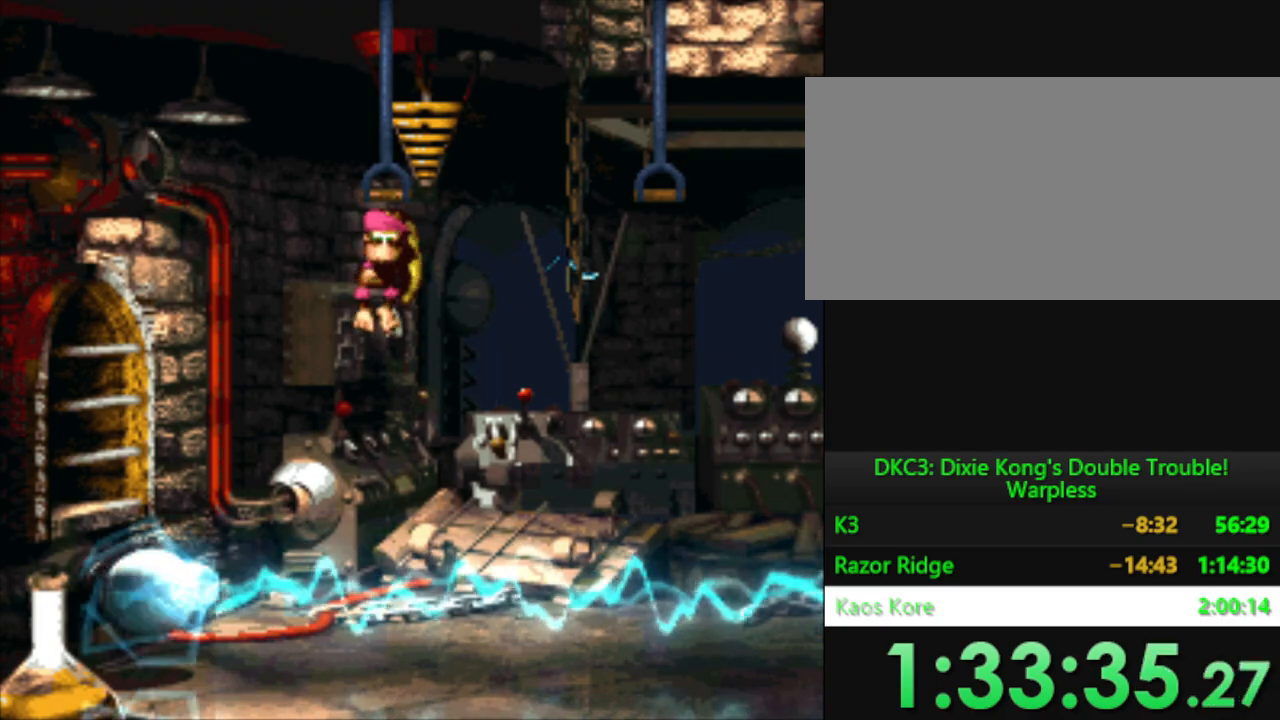
{"buttons": ["Y", "DPAD_RIGHT"], "events": [[467, "DPAD_RIGHT", "down"]]}
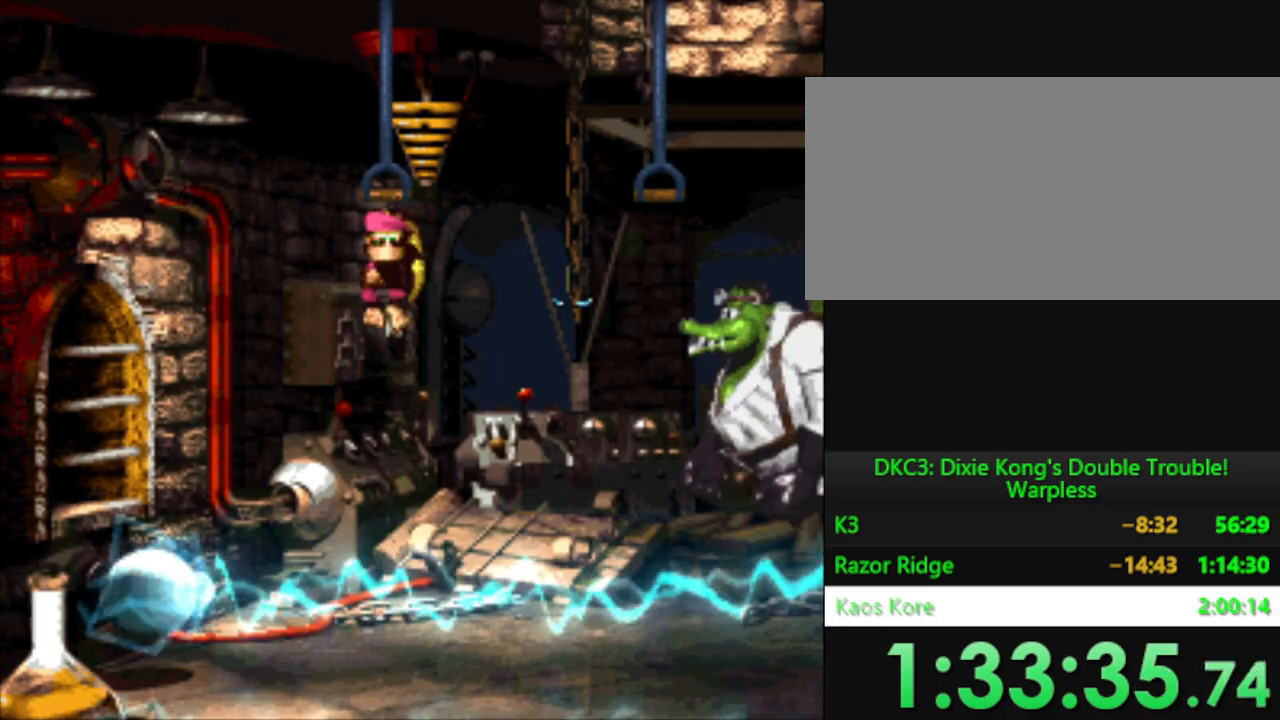
{"buttons": ["Y", "DPAD_RIGHT"], "events": [[67, "B", "down"], [234, "Y", "up"], [284, "B", "up"], [334, "Y", "down"]]}
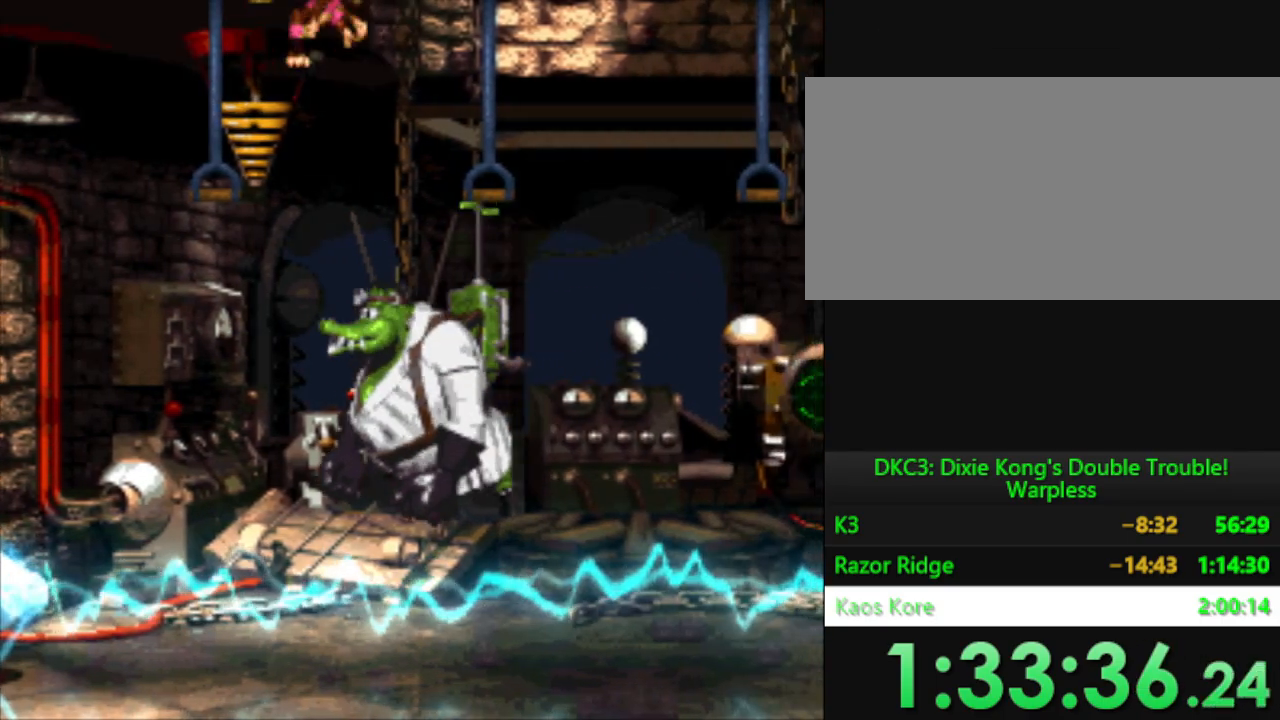
{"buttons": ["Y", "DPAD_RIGHT"], "events": []}